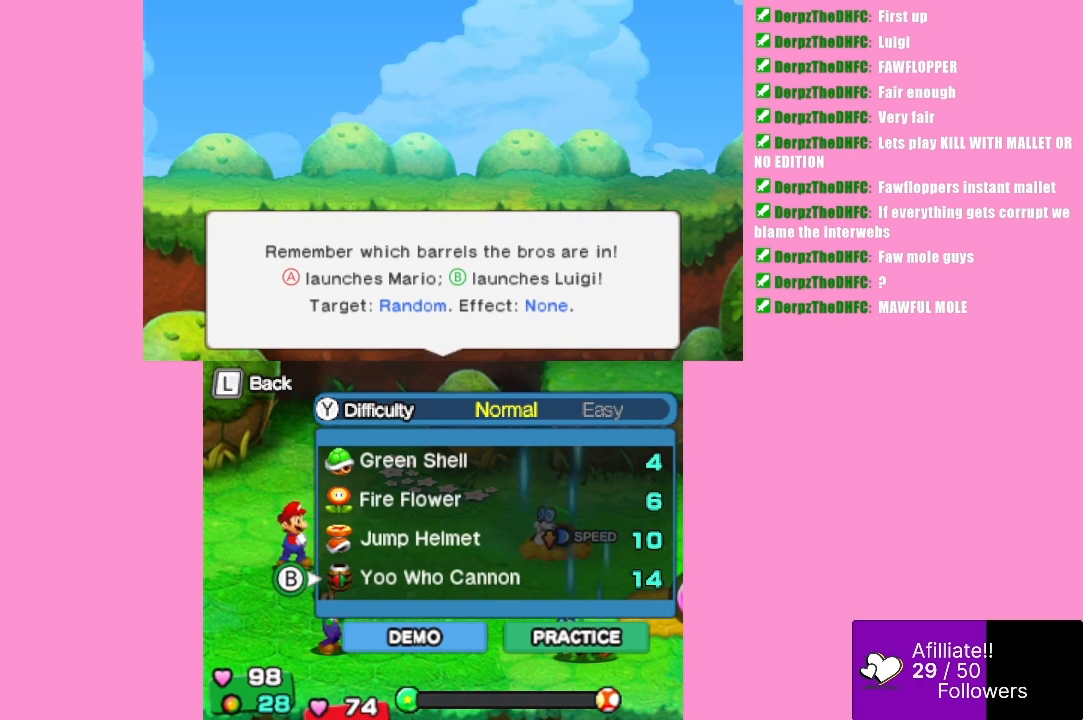
Gameplay with a controller (Xbox layout); each line is a JSON object with the inputs held at the frame after it. "events" lists button and stick changes between this image and that frame as [ms after this image, input, new state], when the widget could be followed in between. Not read: L3 R3 right_stick.
{"buttons": ["A"], "left_stick": "center", "events": [[467, "A", "down"]]}
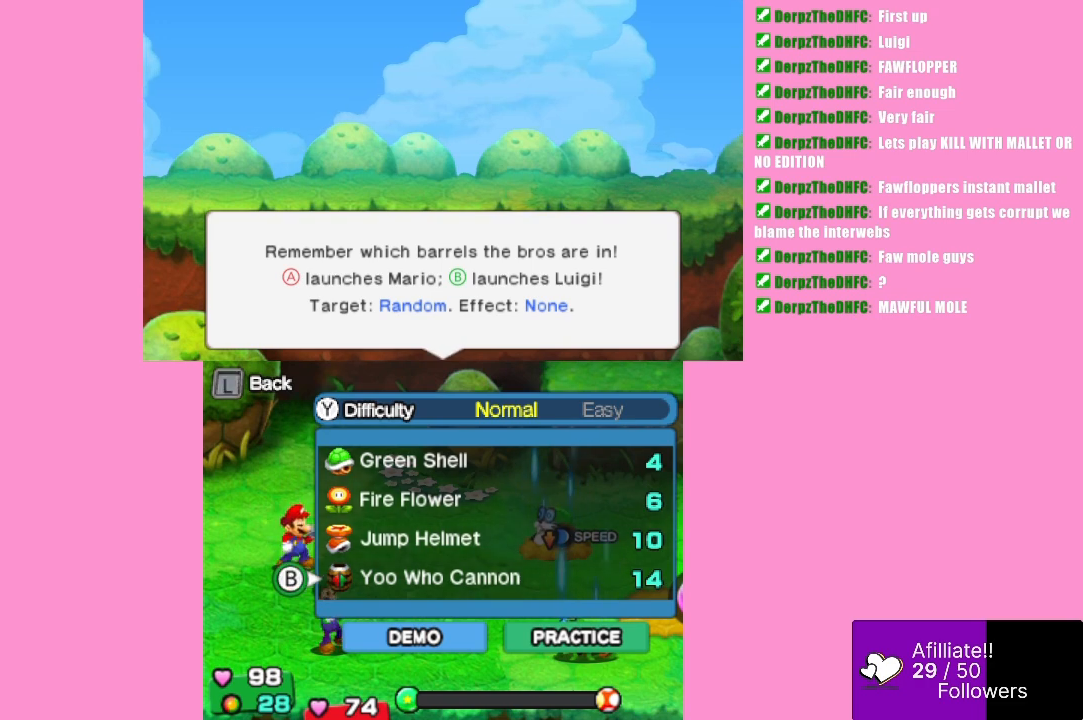
{"buttons": ["A"], "left_stick": "center", "events": [[133, "A", "up"], [467, "A", "down"]]}
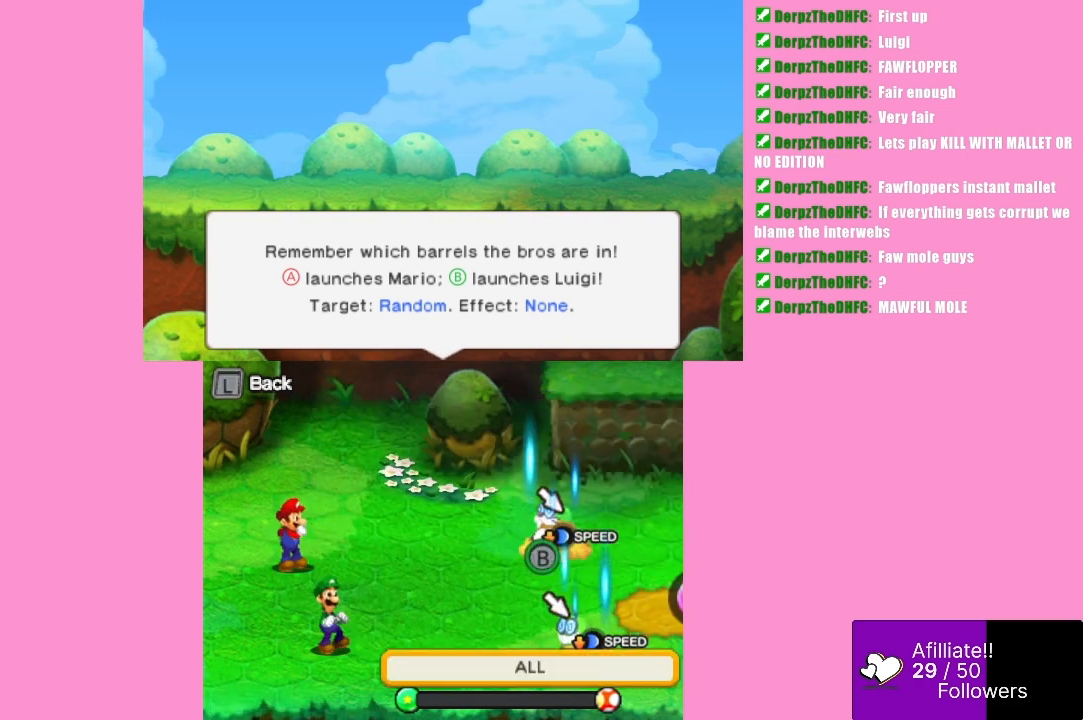
{"buttons": [], "left_stick": "center", "events": [[100, "A", "up"]]}
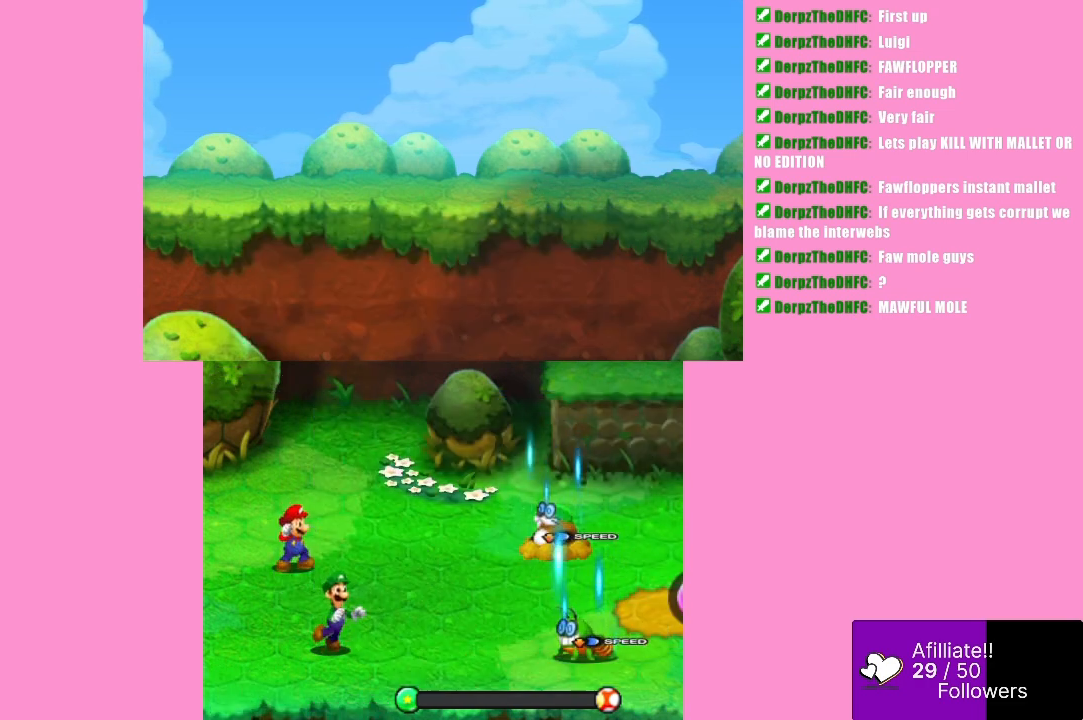
{"buttons": [], "left_stick": "center", "events": []}
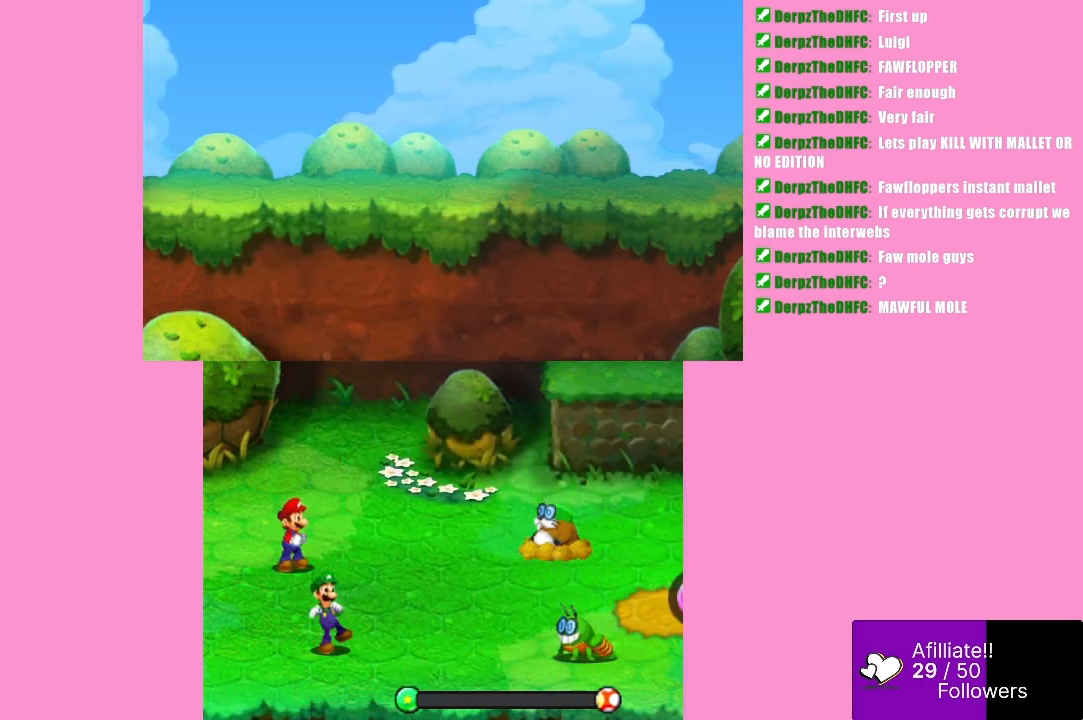
{"buttons": [], "left_stick": "center", "events": []}
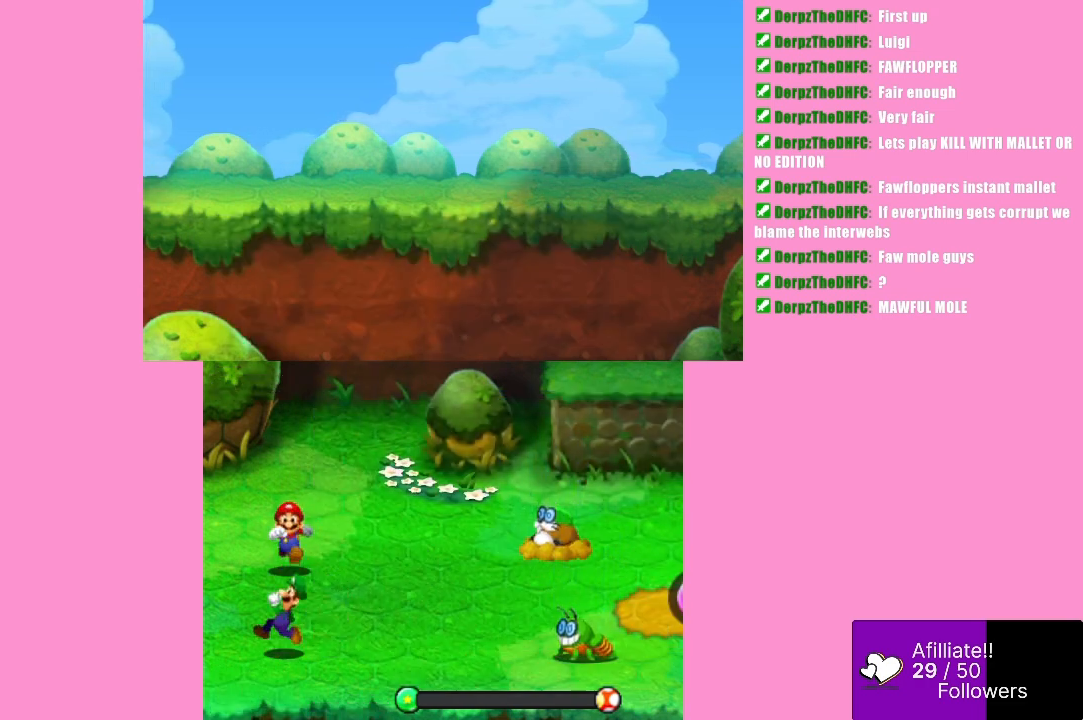
{"buttons": [], "left_stick": "center", "events": []}
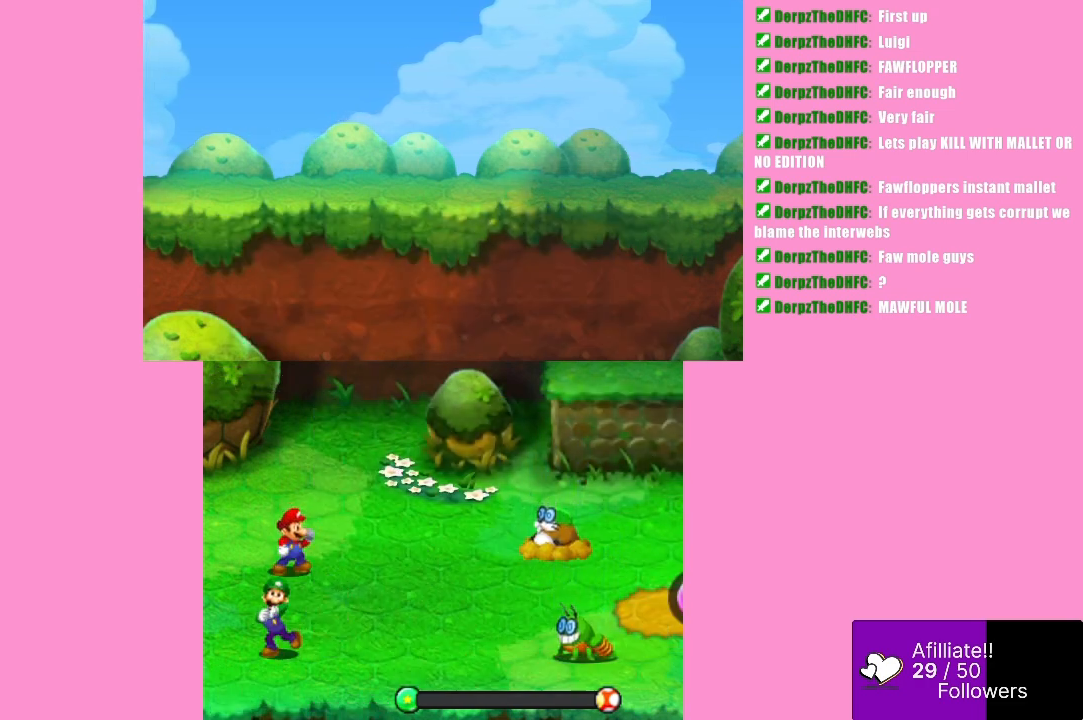
{"buttons": [], "left_stick": "center", "events": []}
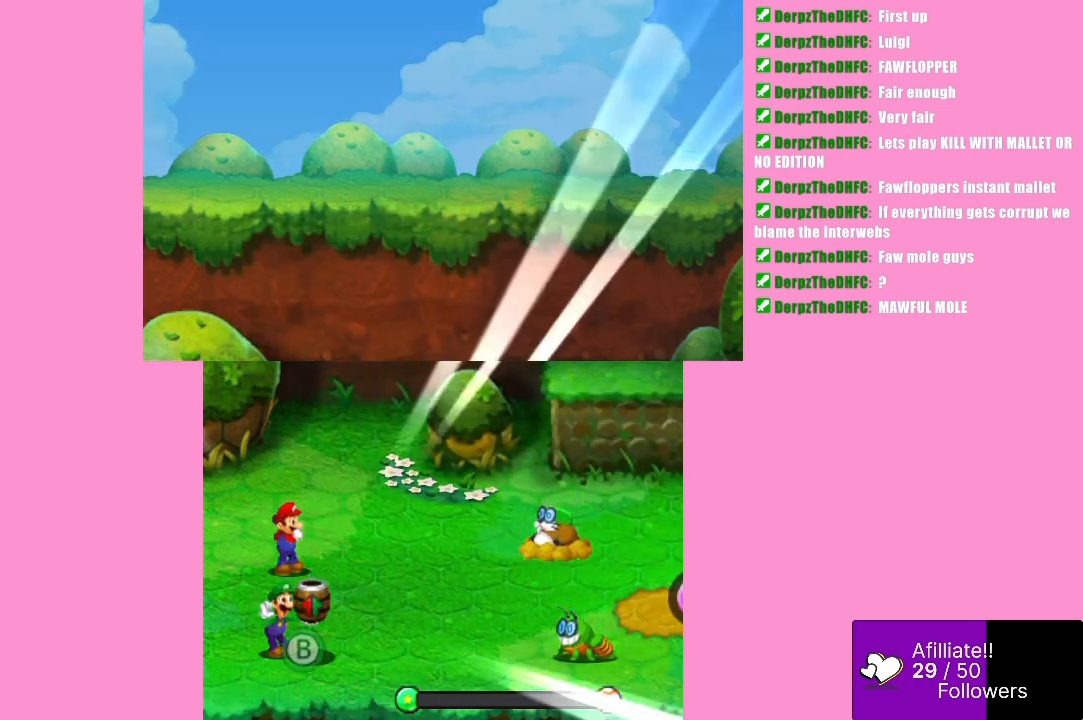
{"buttons": [], "left_stick": "center", "events": [[300, "A", "down"], [433, "A", "up"]]}
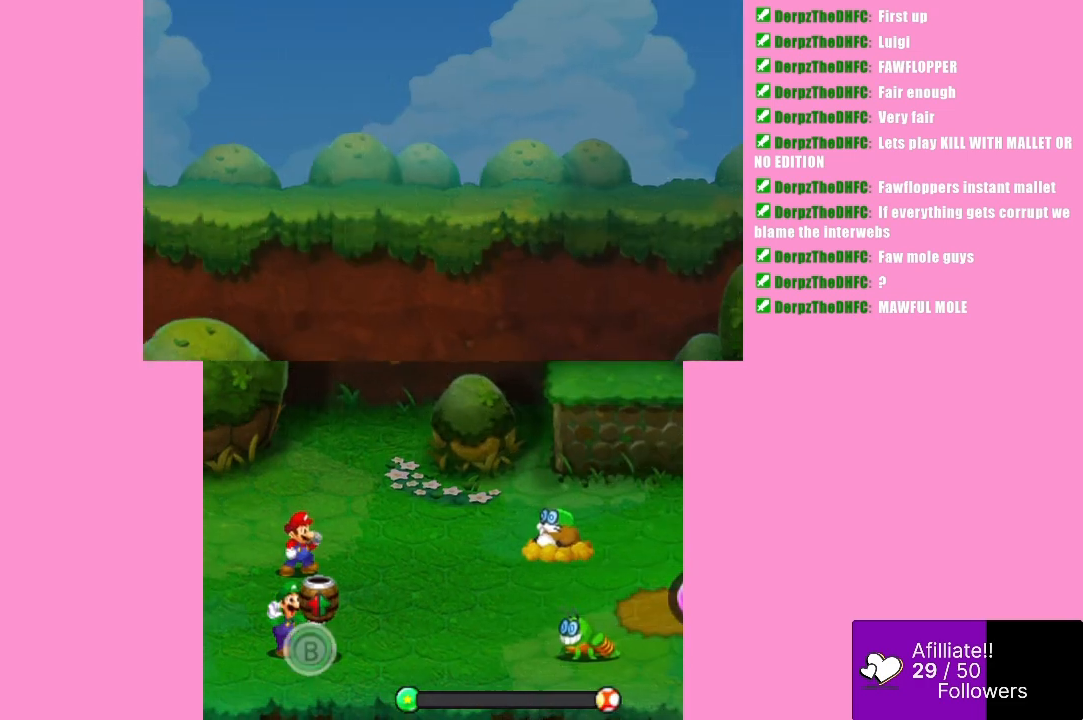
{"buttons": [], "left_stick": "center", "events": []}
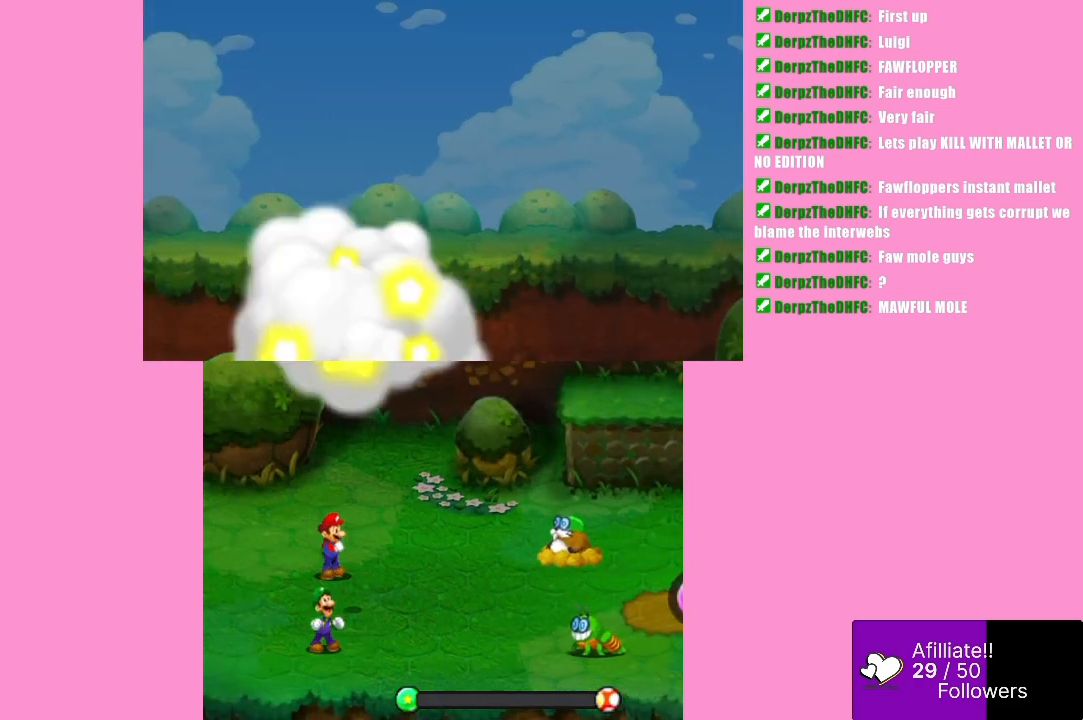
{"buttons": [], "left_stick": "center", "events": []}
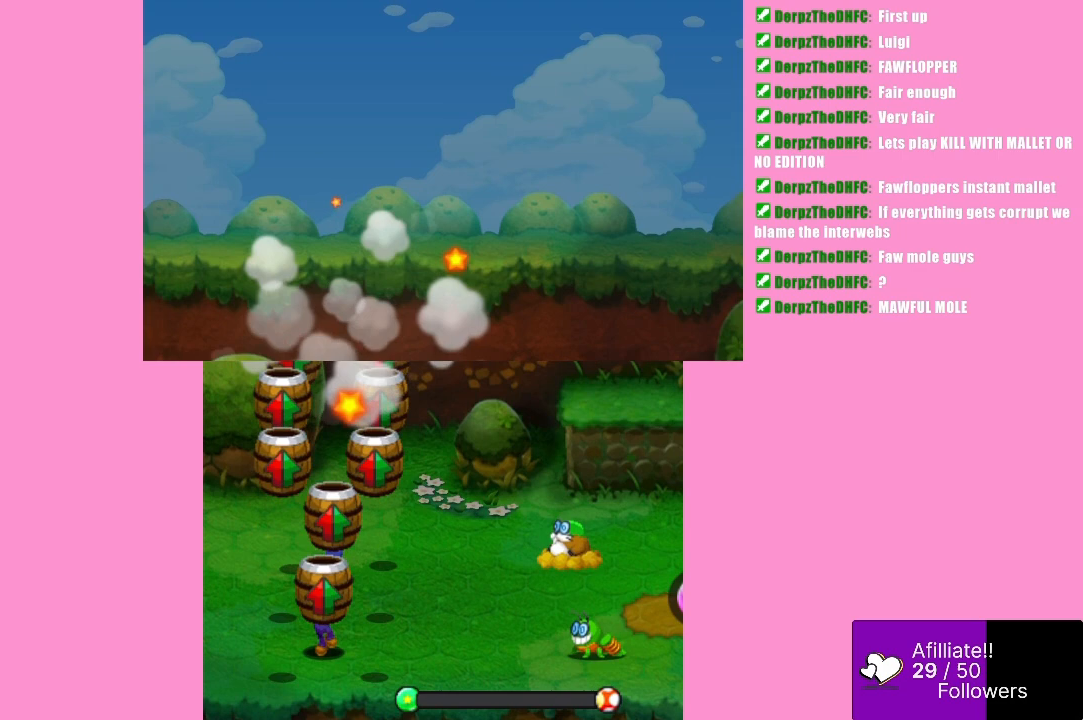
{"buttons": [], "left_stick": "center", "events": []}
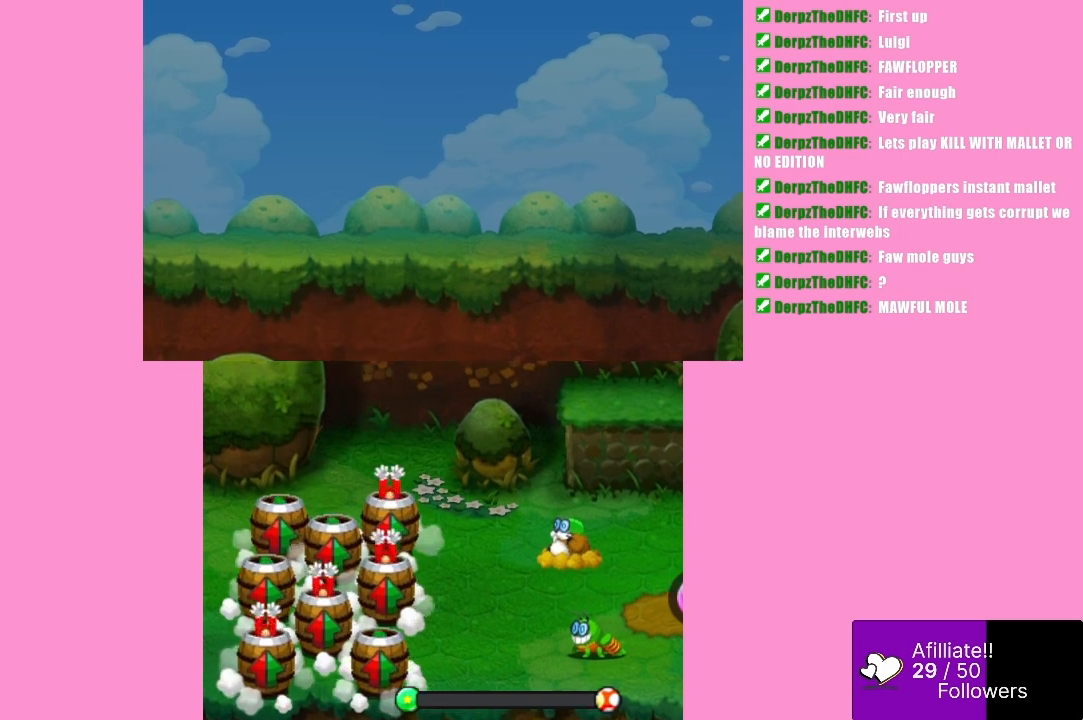
{"buttons": [], "left_stick": "center", "events": []}
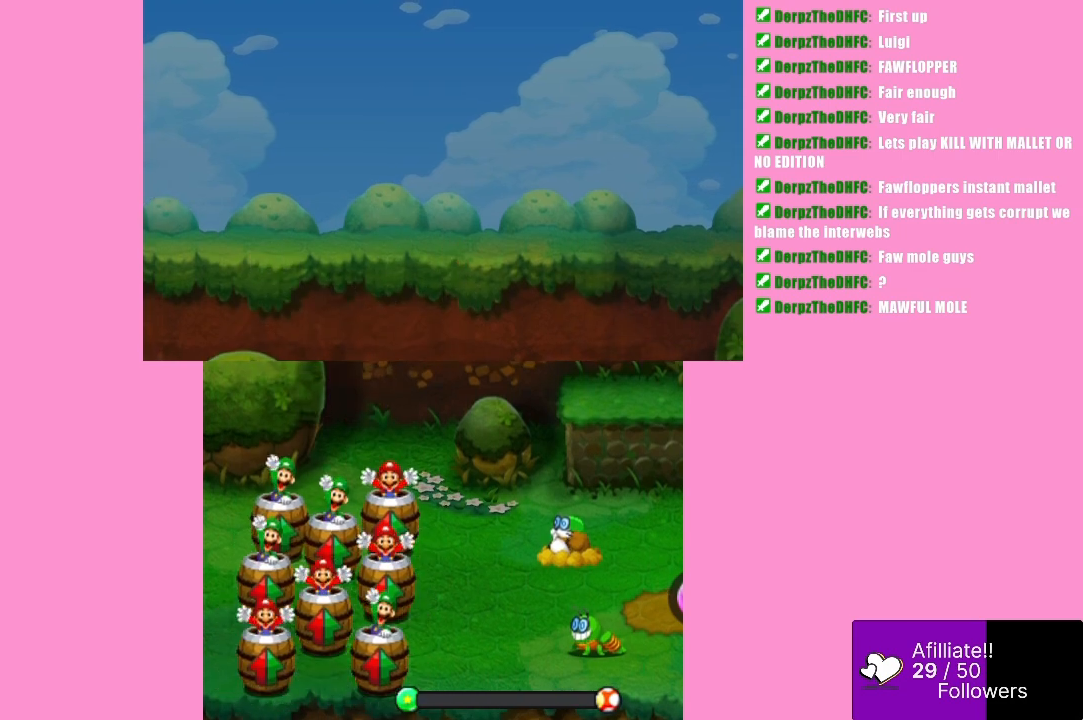
{"buttons": [], "left_stick": "center", "events": []}